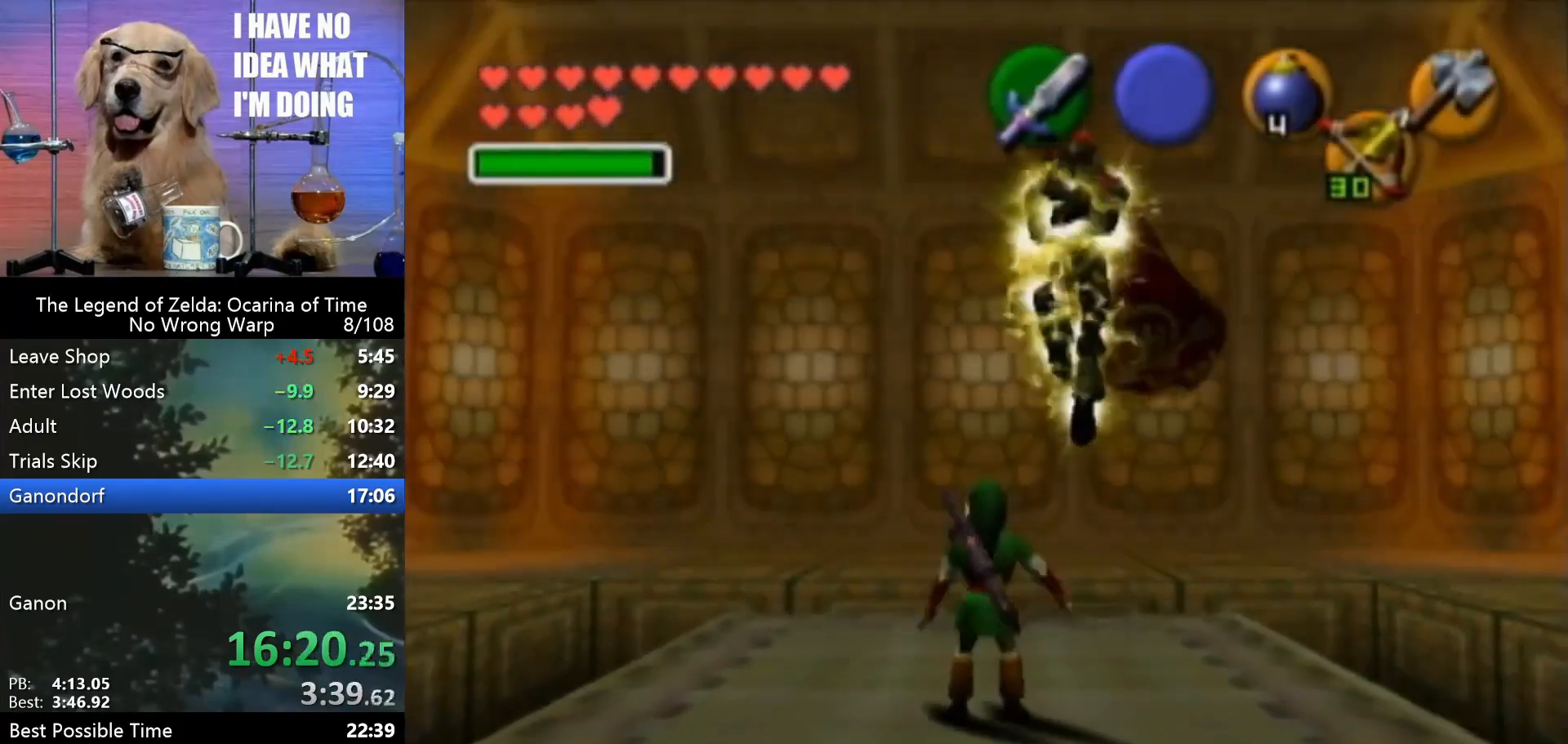
Gameplay with a controller (Nintendo layout); each line is a JSON object with the inputs held at the frame after it. "events" lists button and stick changes between this image and that frame as [ms after this image, input, new state], when the widget could be followed in between. Not read: L1 L3 R3.
{"buttons": ["C_DOWN"], "left_stick": "down-right", "events": [[200, "left_stick", "down-right"]]}
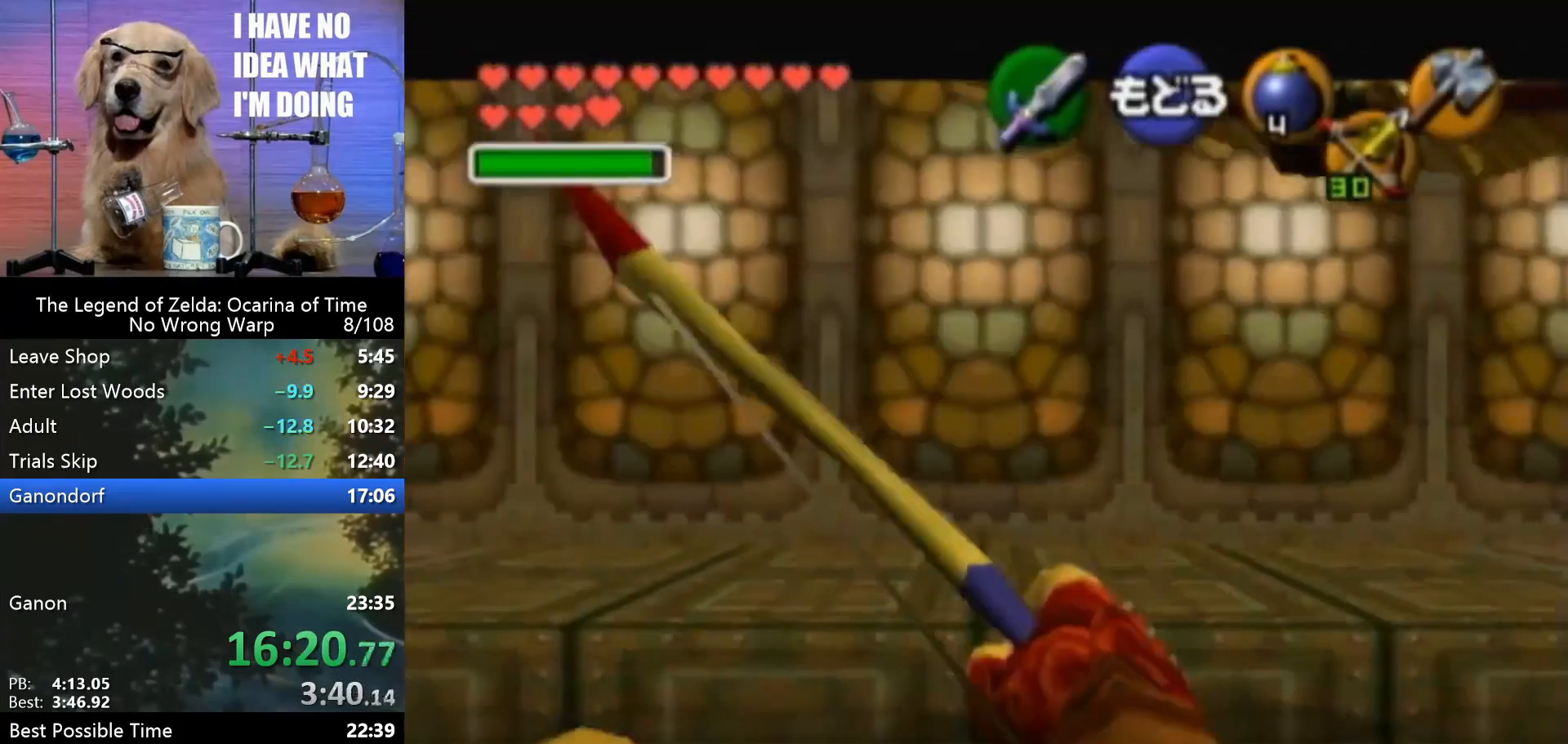
{"buttons": [], "left_stick": "center", "events": [[267, "left_stick", "down"], [433, "left_stick", "center"], [467, "C_DOWN", "up"]]}
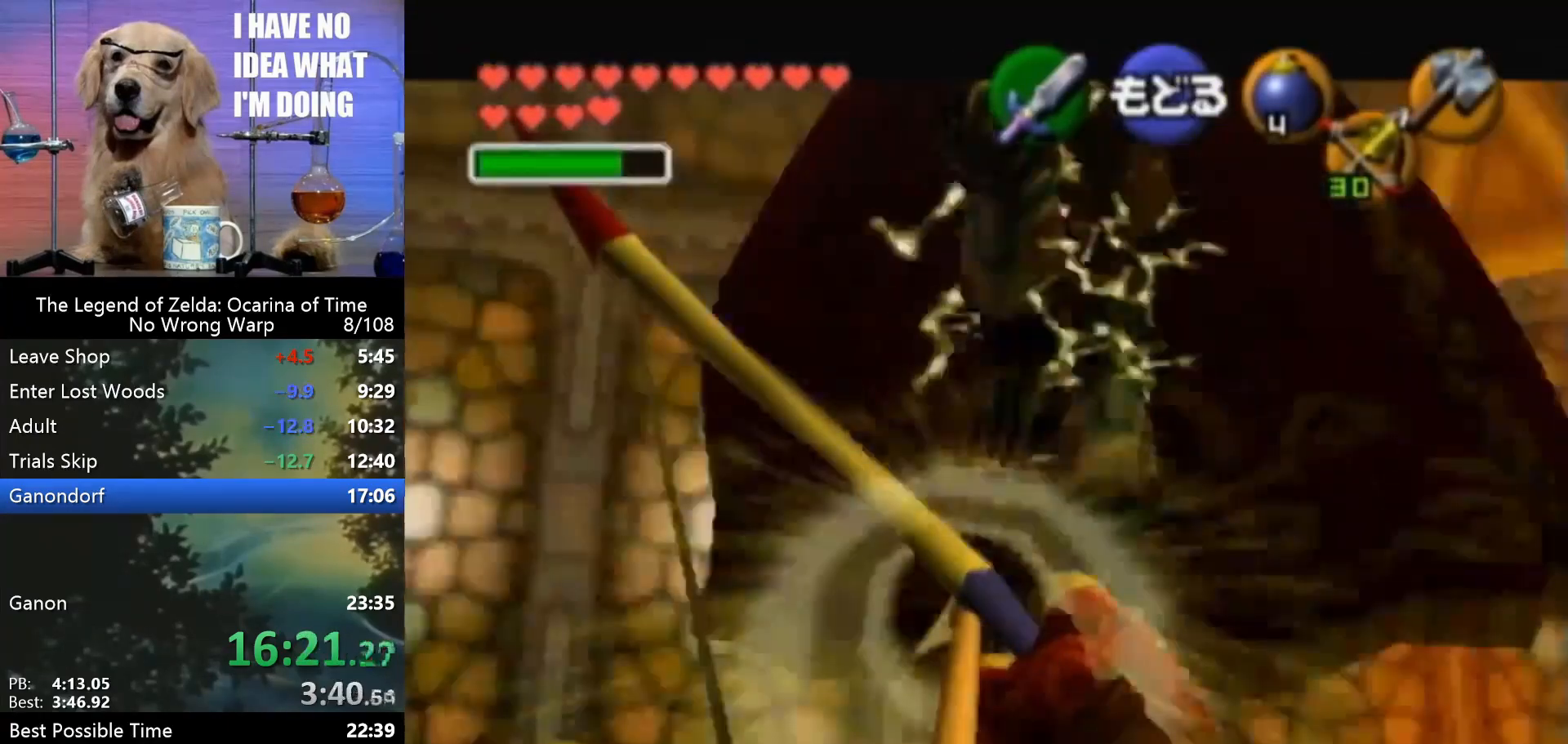
{"buttons": [], "left_stick": "up-right", "events": [[333, "A", "down"], [400, "A", "up"], [433, "left_stick", "up-right"]]}
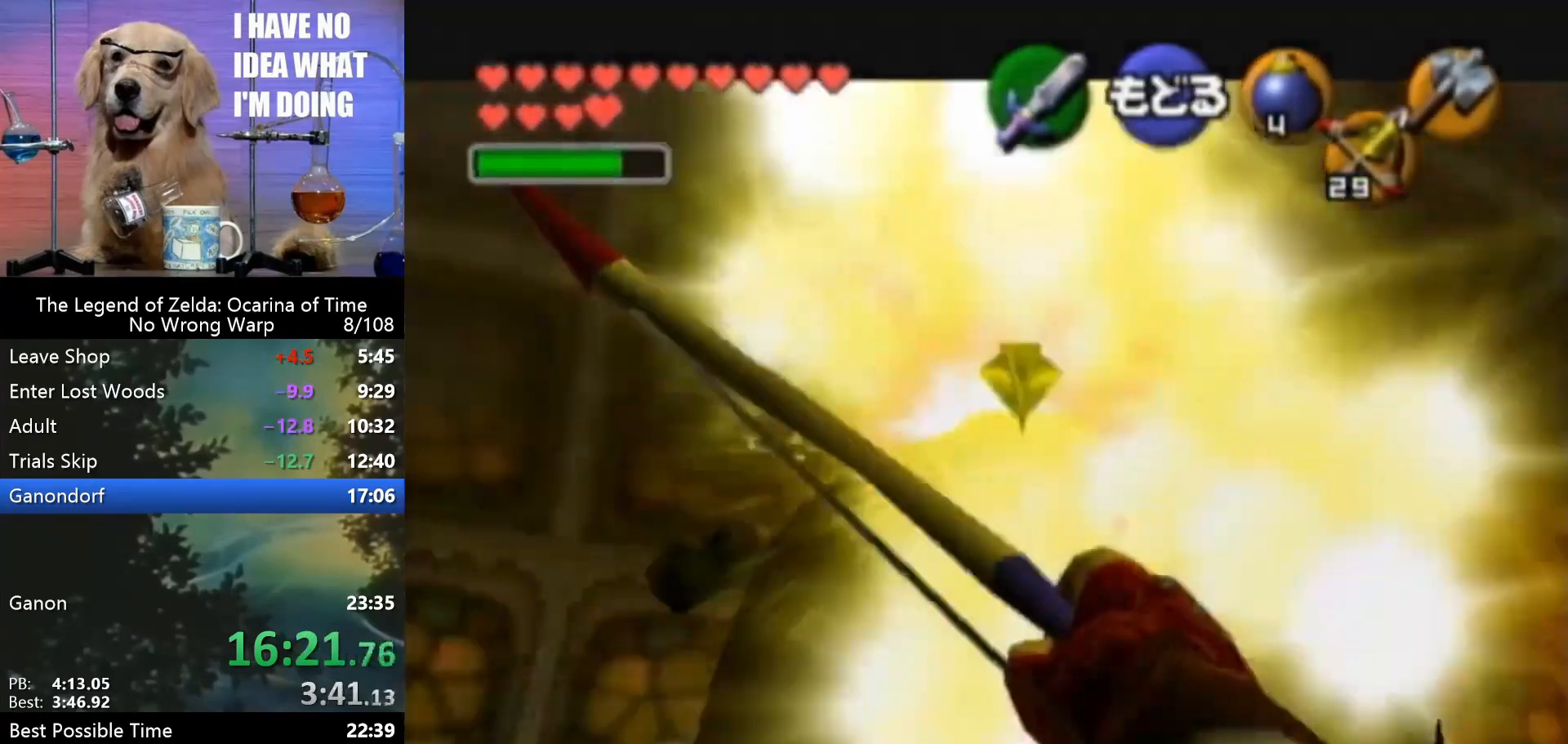
{"buttons": [], "left_stick": "center", "events": [[33, "left_stick", "up"], [233, "left_stick", "center"]]}
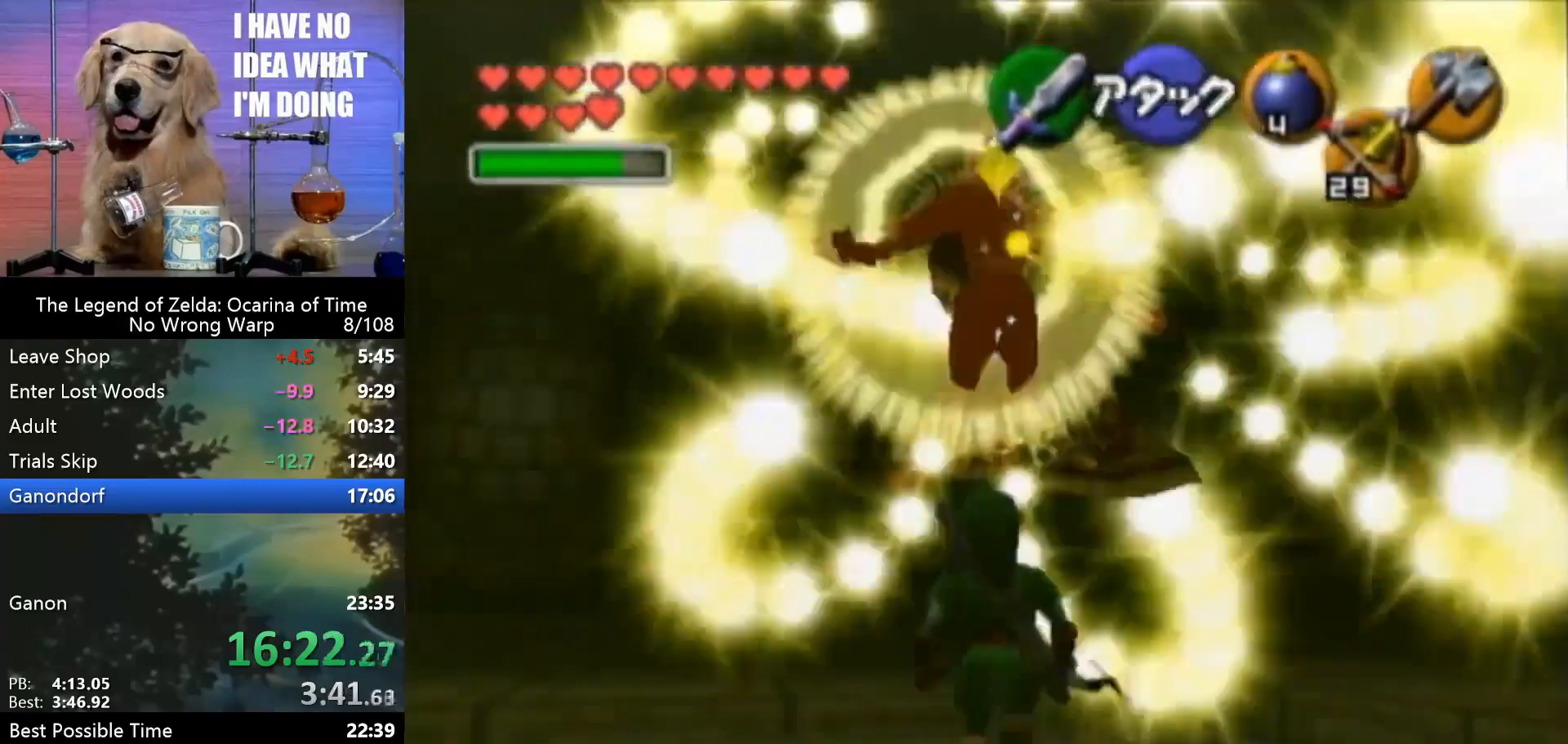
{"buttons": ["R1"], "left_stick": "down", "events": [[233, "R1", "down"], [433, "left_stick", "down"]]}
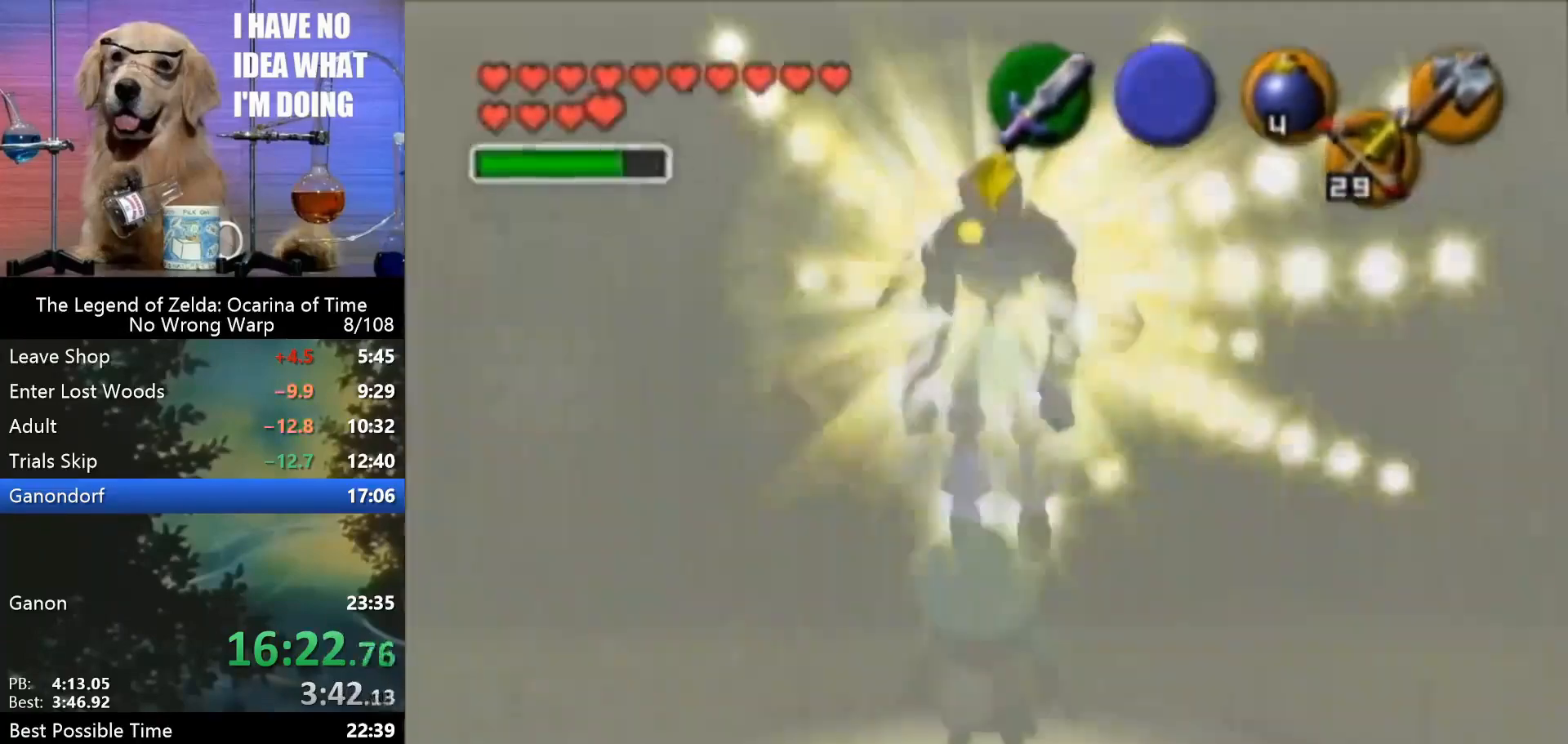
{"buttons": ["R1"], "left_stick": "down", "events": []}
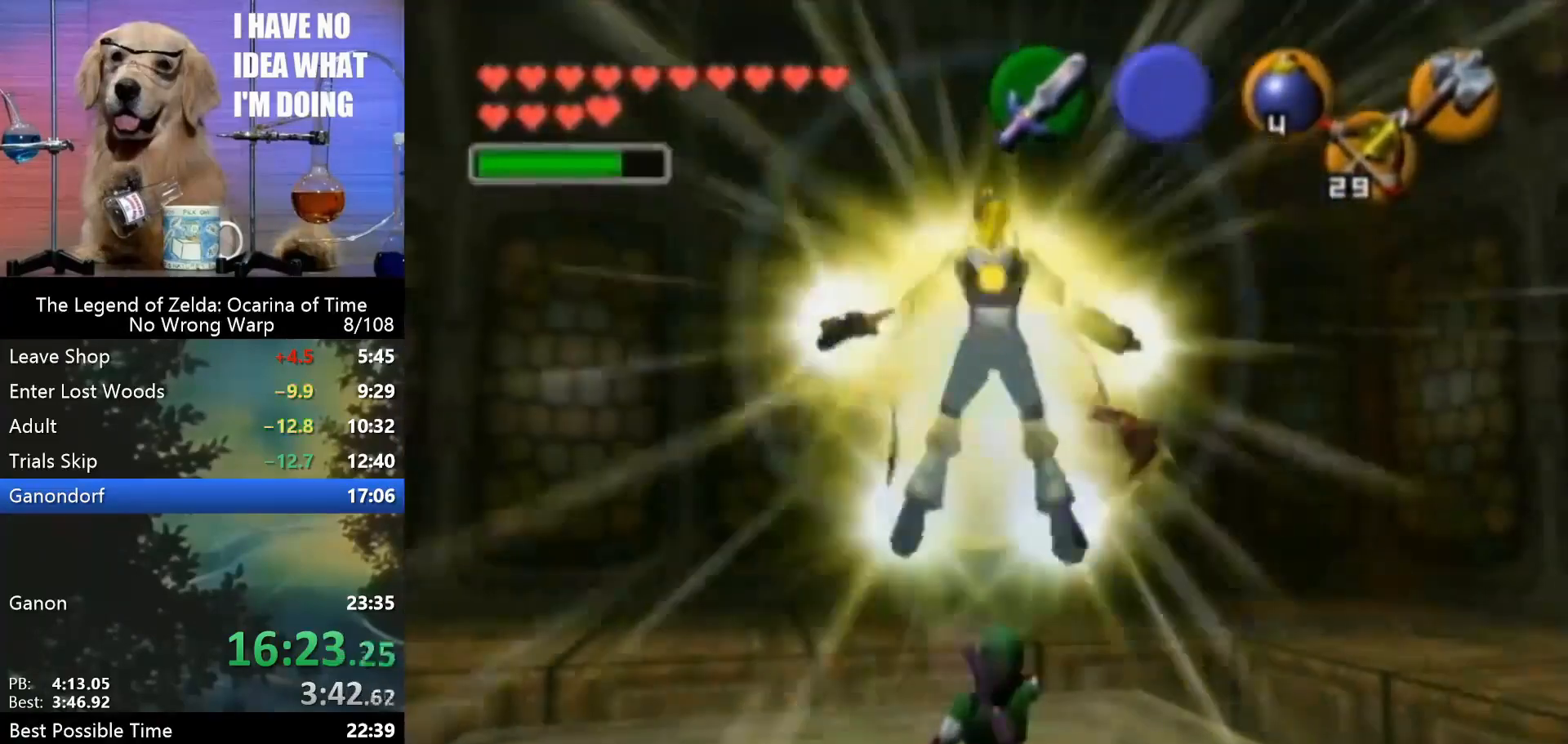
{"buttons": ["B", "R1"], "left_stick": "down", "events": [[467, "B", "down"]]}
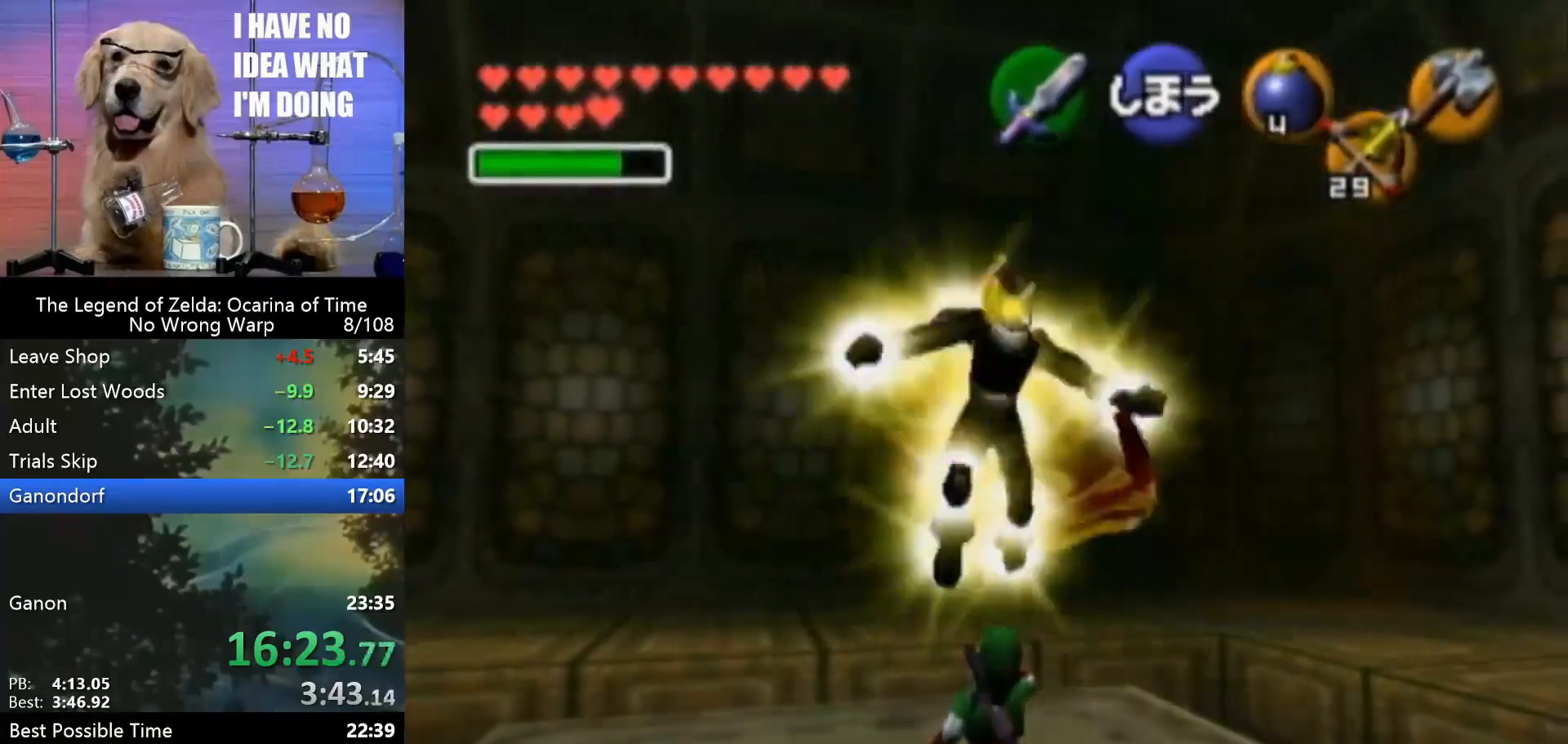
{"buttons": ["R1"], "left_stick": "down", "events": [[100, "B", "up"]]}
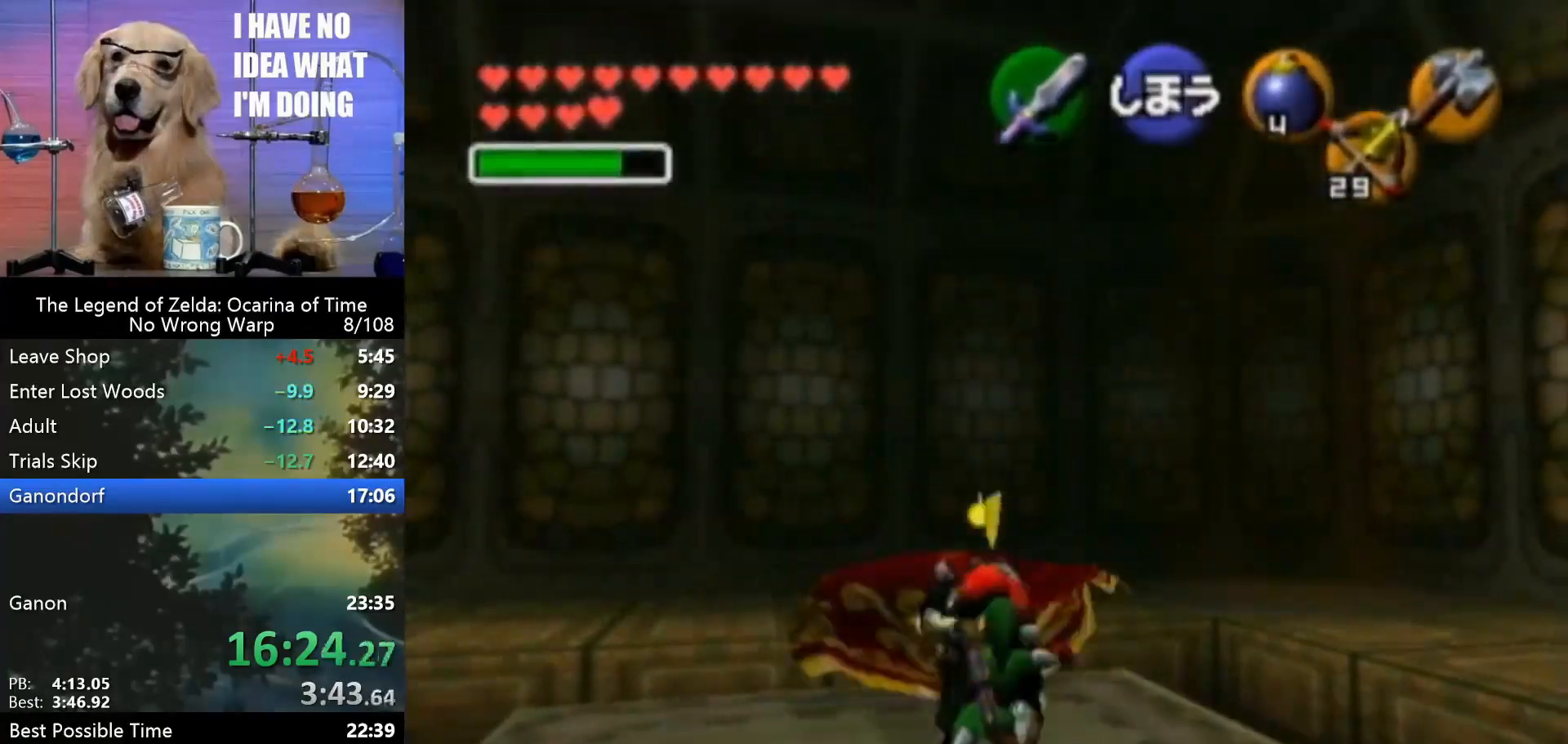
{"buttons": ["B", "R1"], "left_stick": "down", "events": [[500, "B", "down"]]}
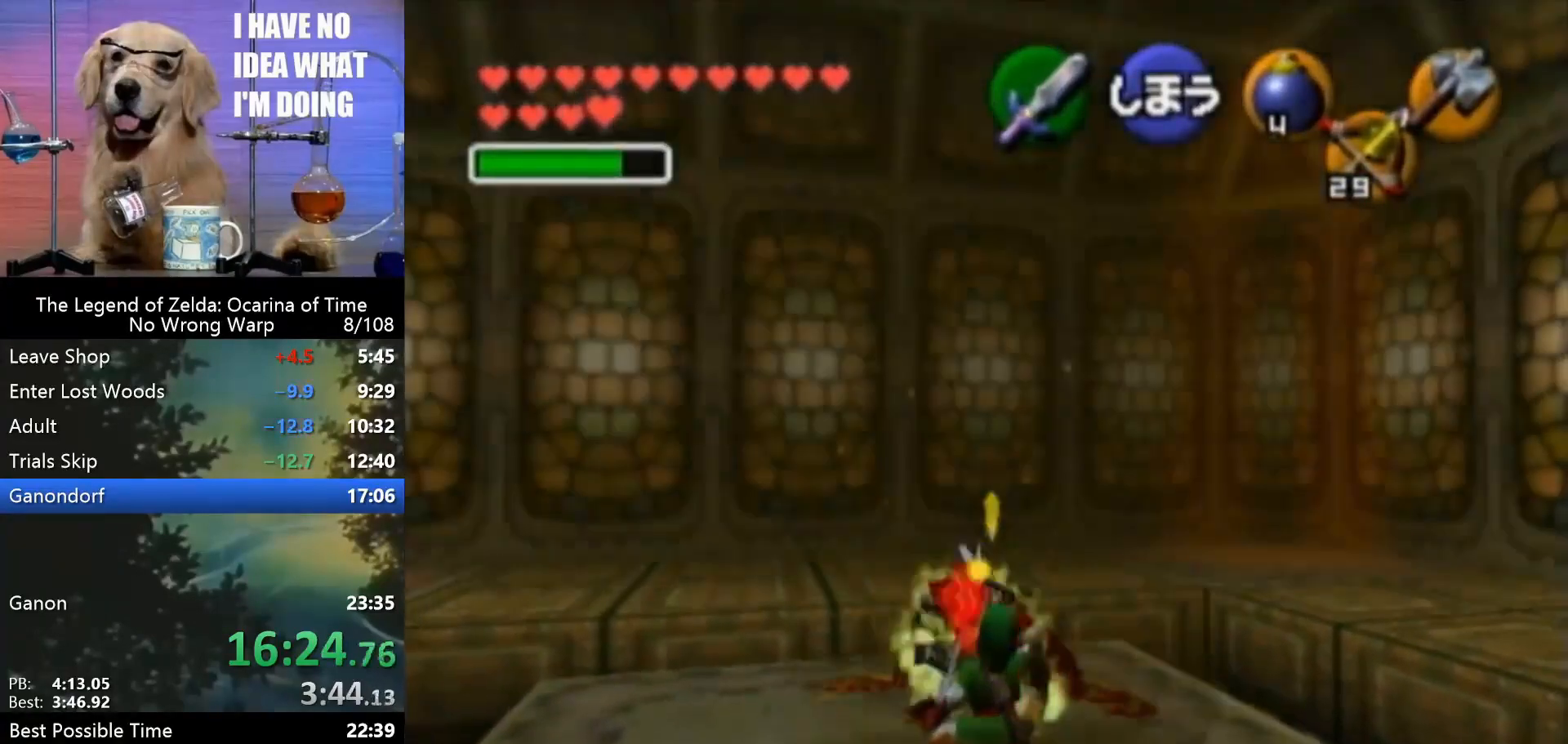
{"buttons": ["R1"], "left_stick": "down", "events": [[67, "B", "up"]]}
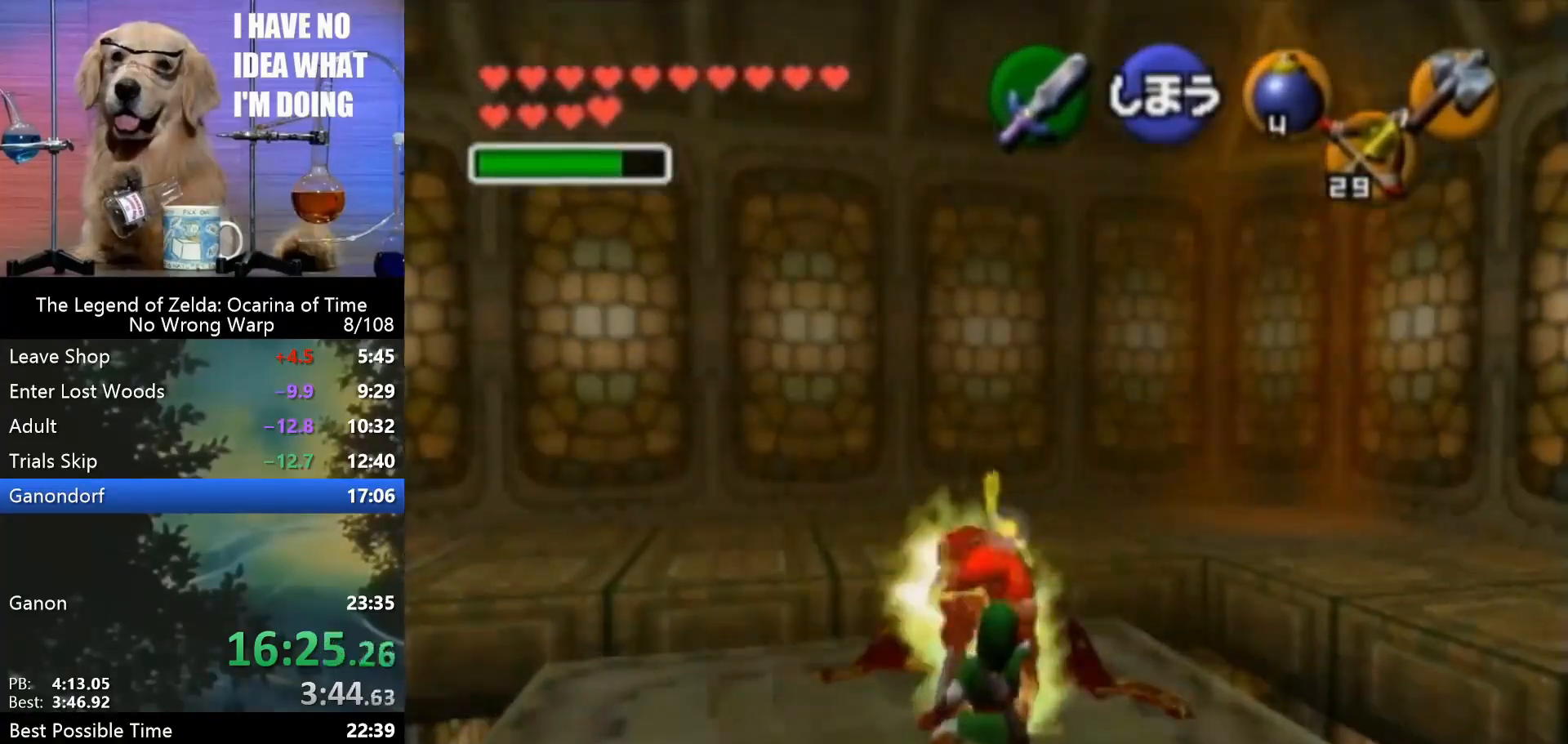
{"buttons": ["R1"], "left_stick": "down", "events": [[367, "B", "down"], [400, "B", "up"]]}
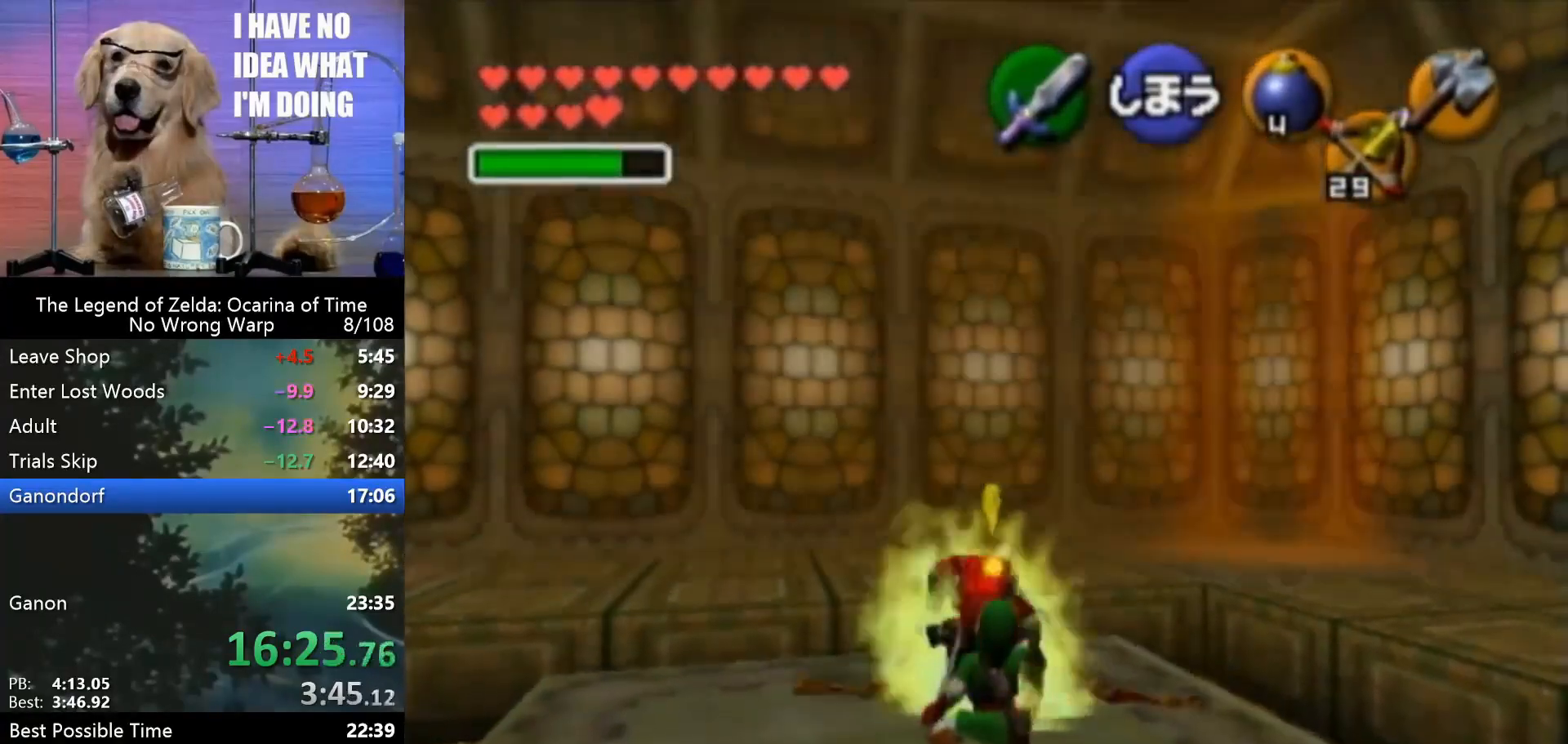
{"buttons": ["R1"], "left_stick": "down", "events": []}
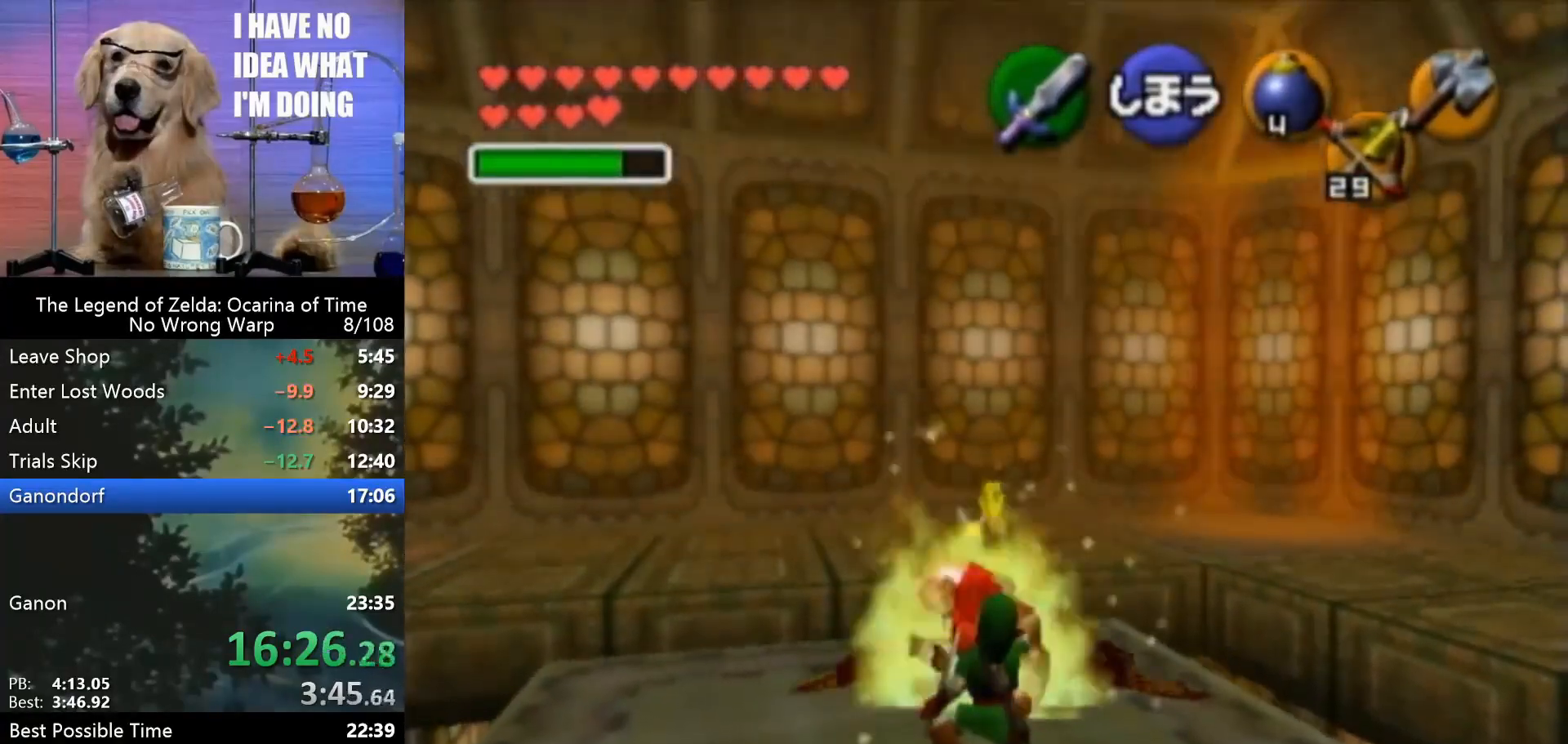
{"buttons": ["R1"], "left_stick": "down", "events": [[133, "B", "down"], [200, "B", "up"]]}
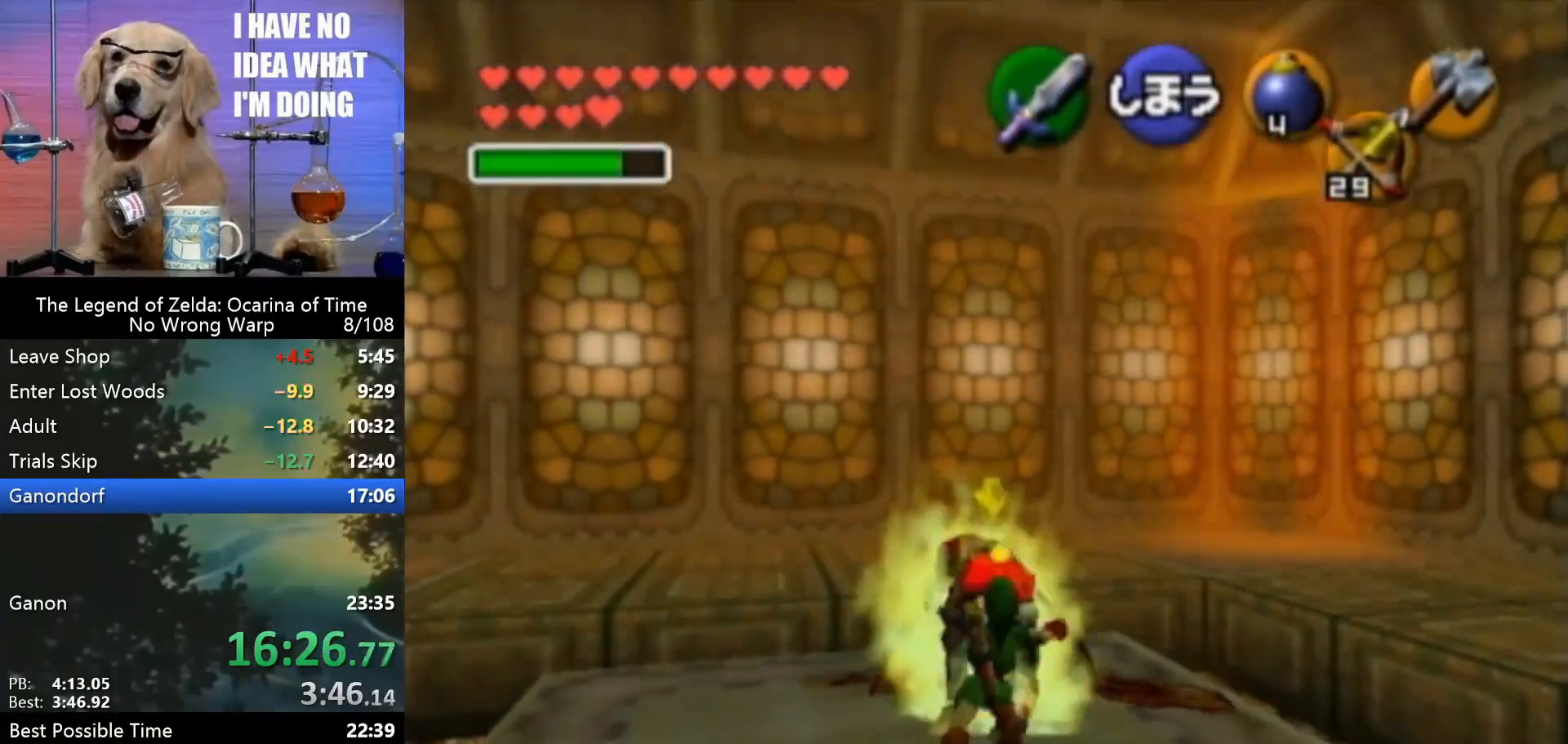
{"buttons": ["R1"], "left_stick": "down", "events": []}
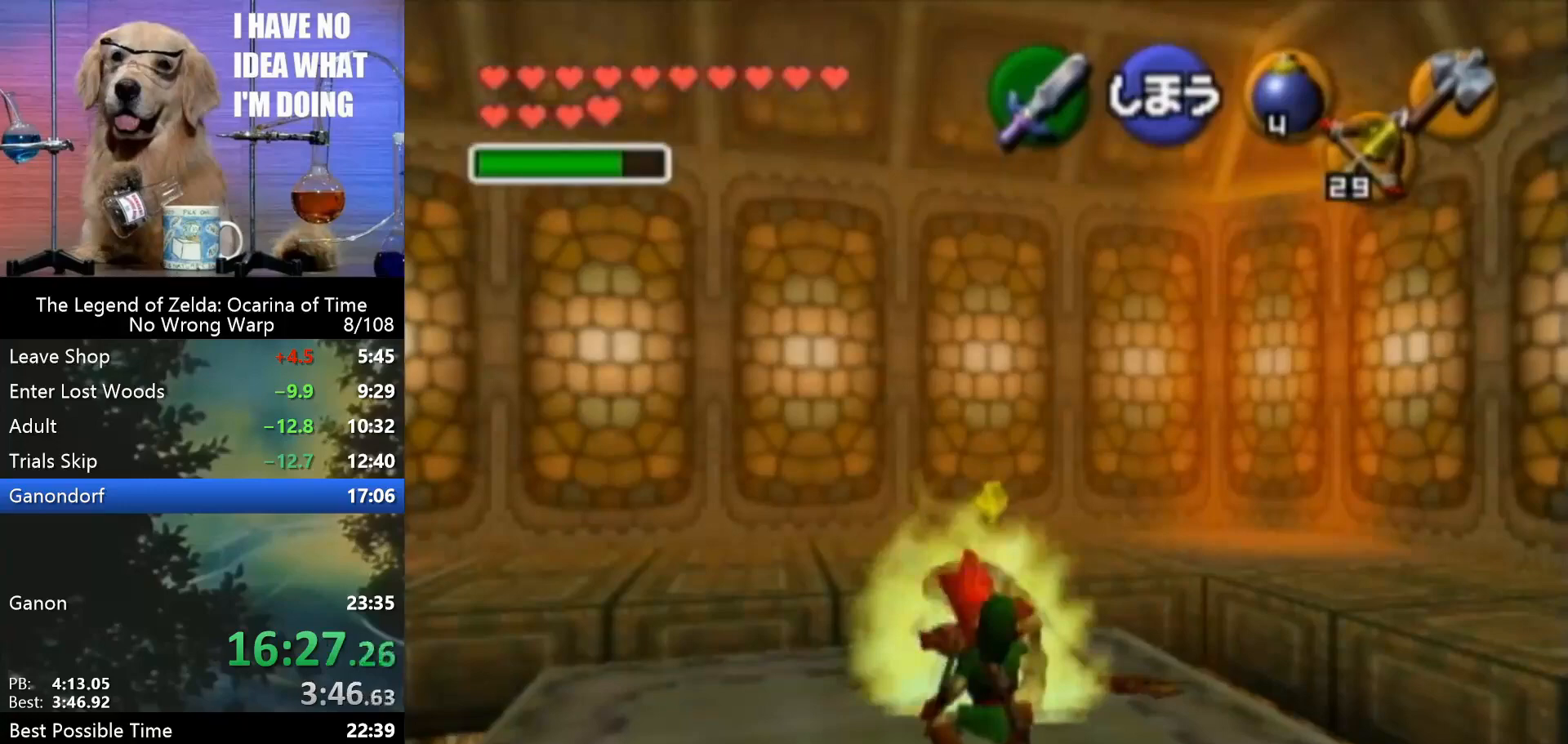
{"buttons": ["R1"], "left_stick": "down", "events": []}
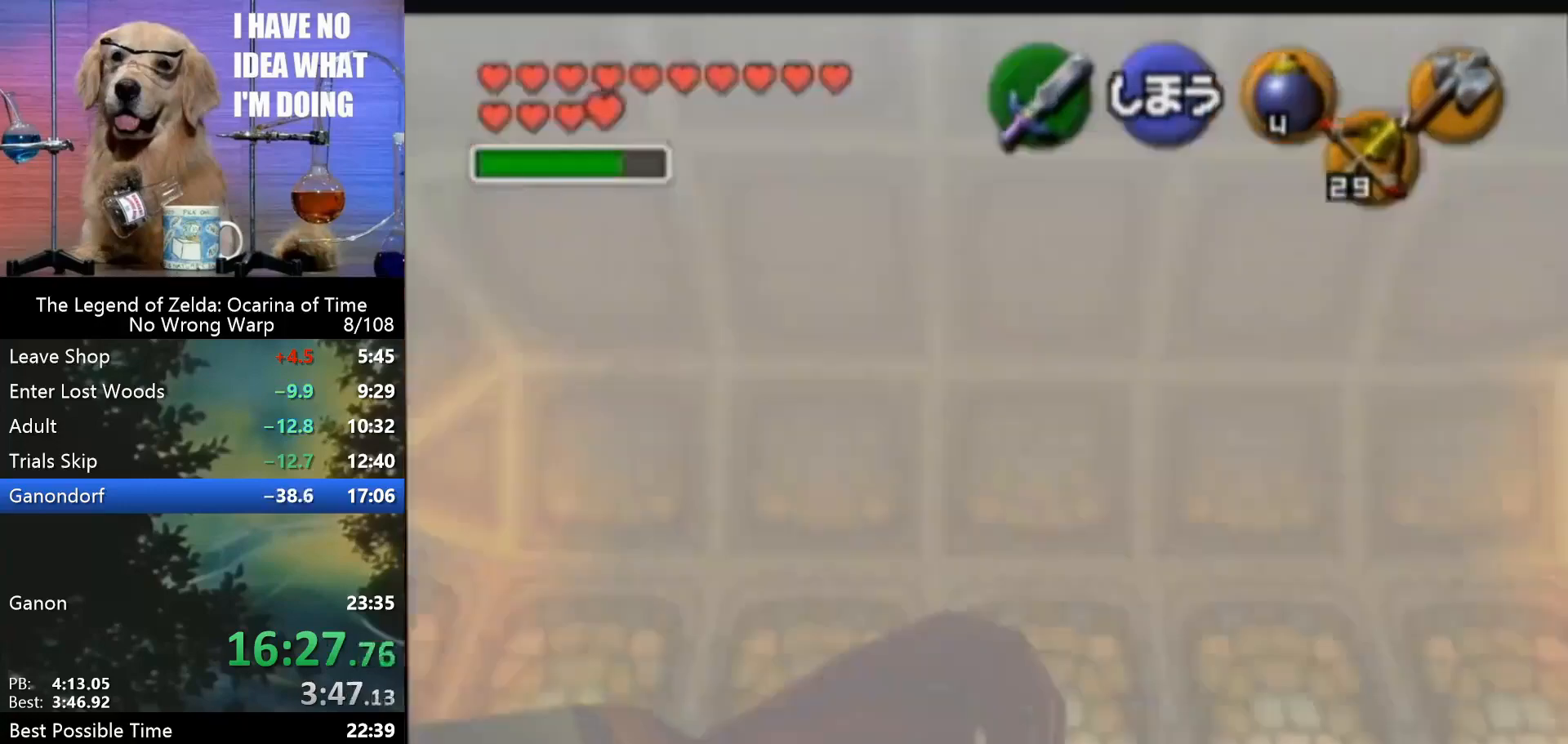
{"buttons": [], "left_stick": "center", "events": [[67, "R1", "up"], [67, "left_stick", "center"]]}
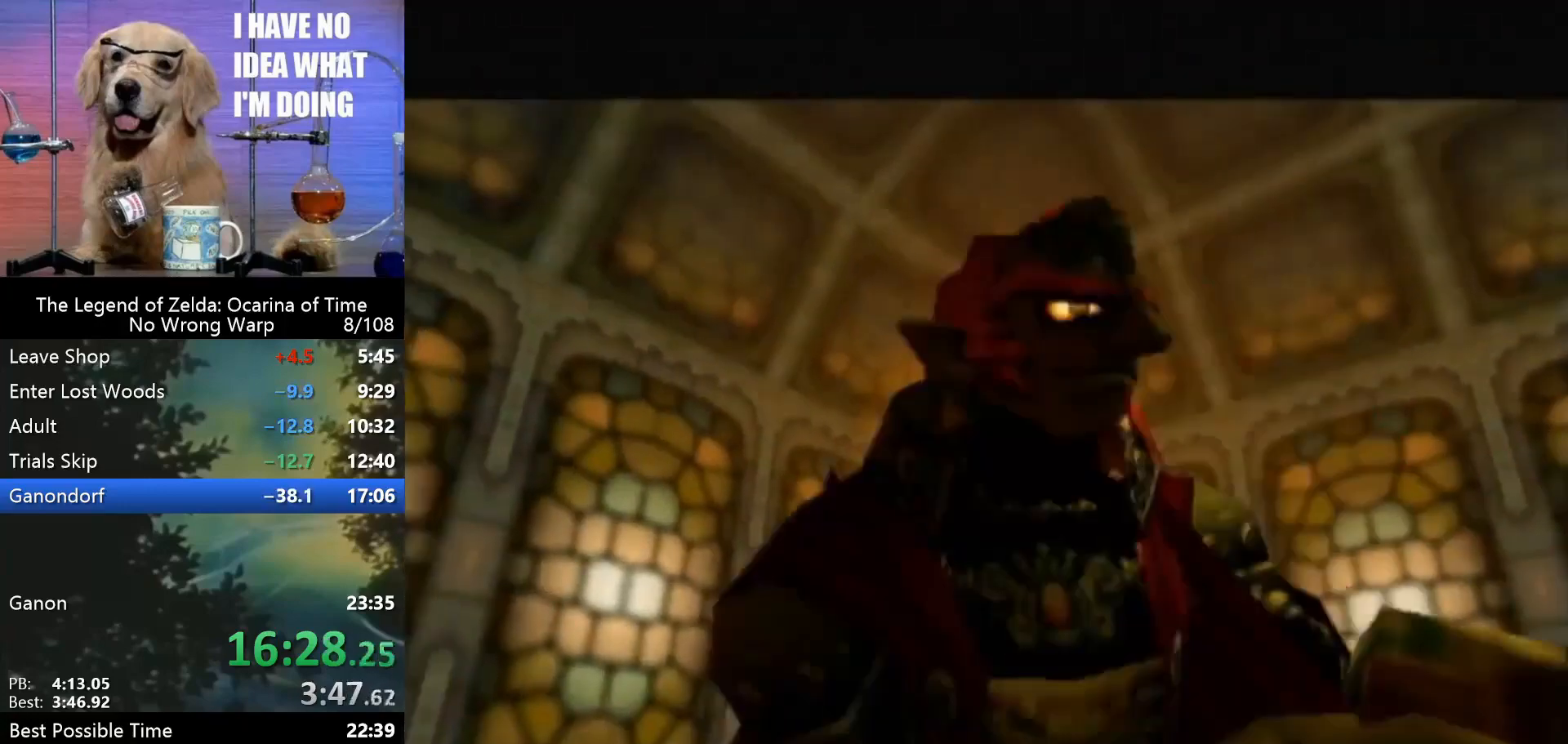
{"buttons": [], "left_stick": "center", "events": []}
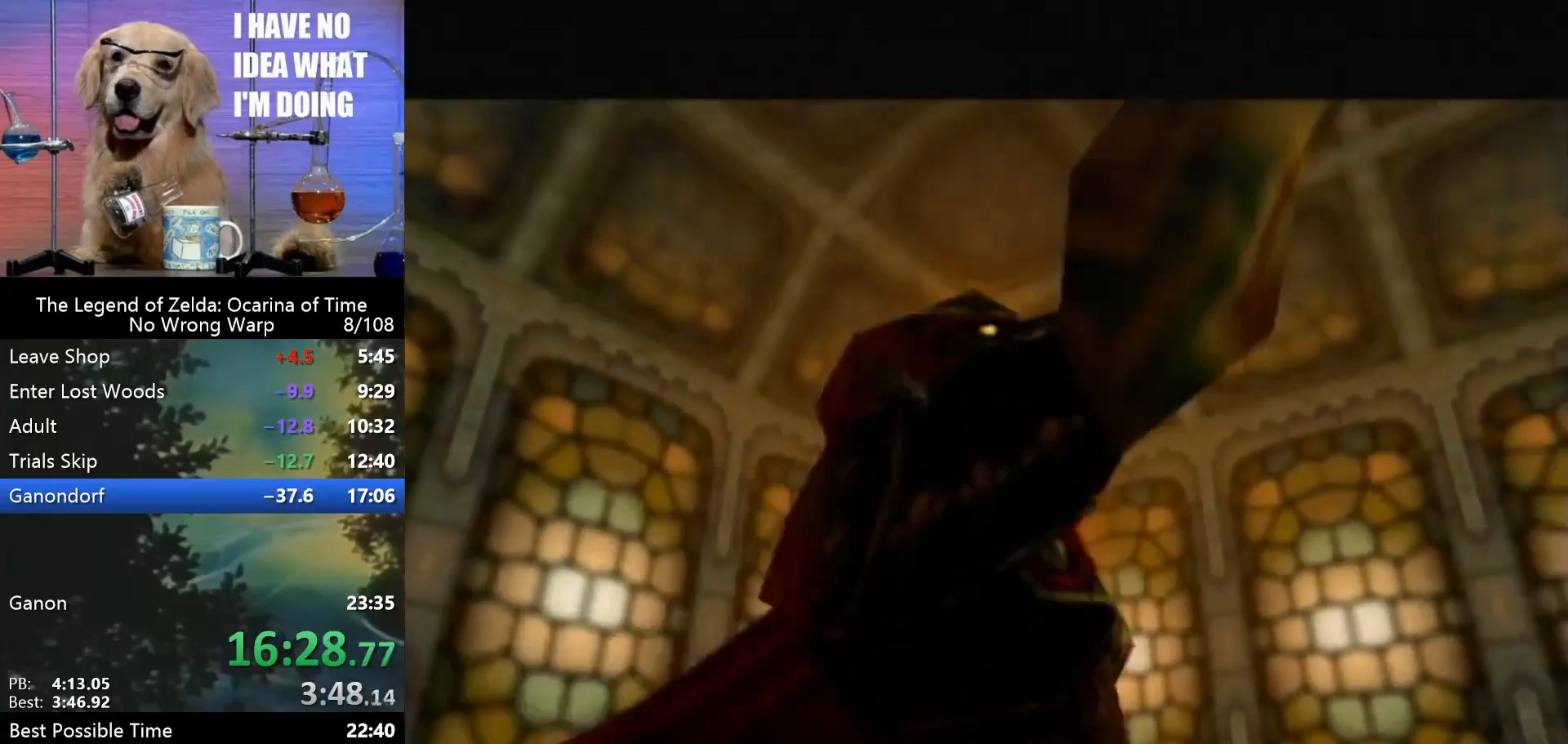
{"buttons": [], "left_stick": "center", "events": []}
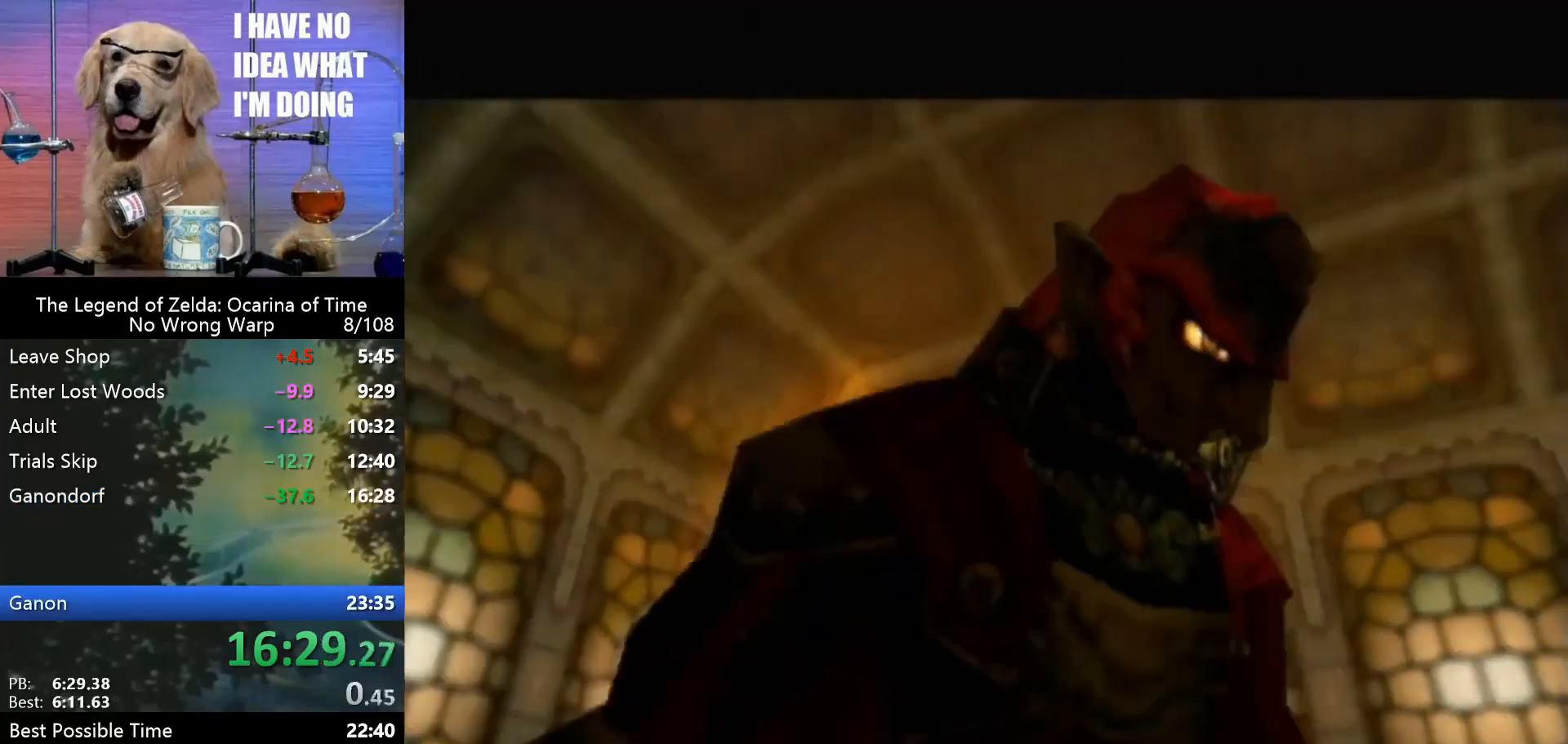
{"buttons": [], "left_stick": "center", "events": []}
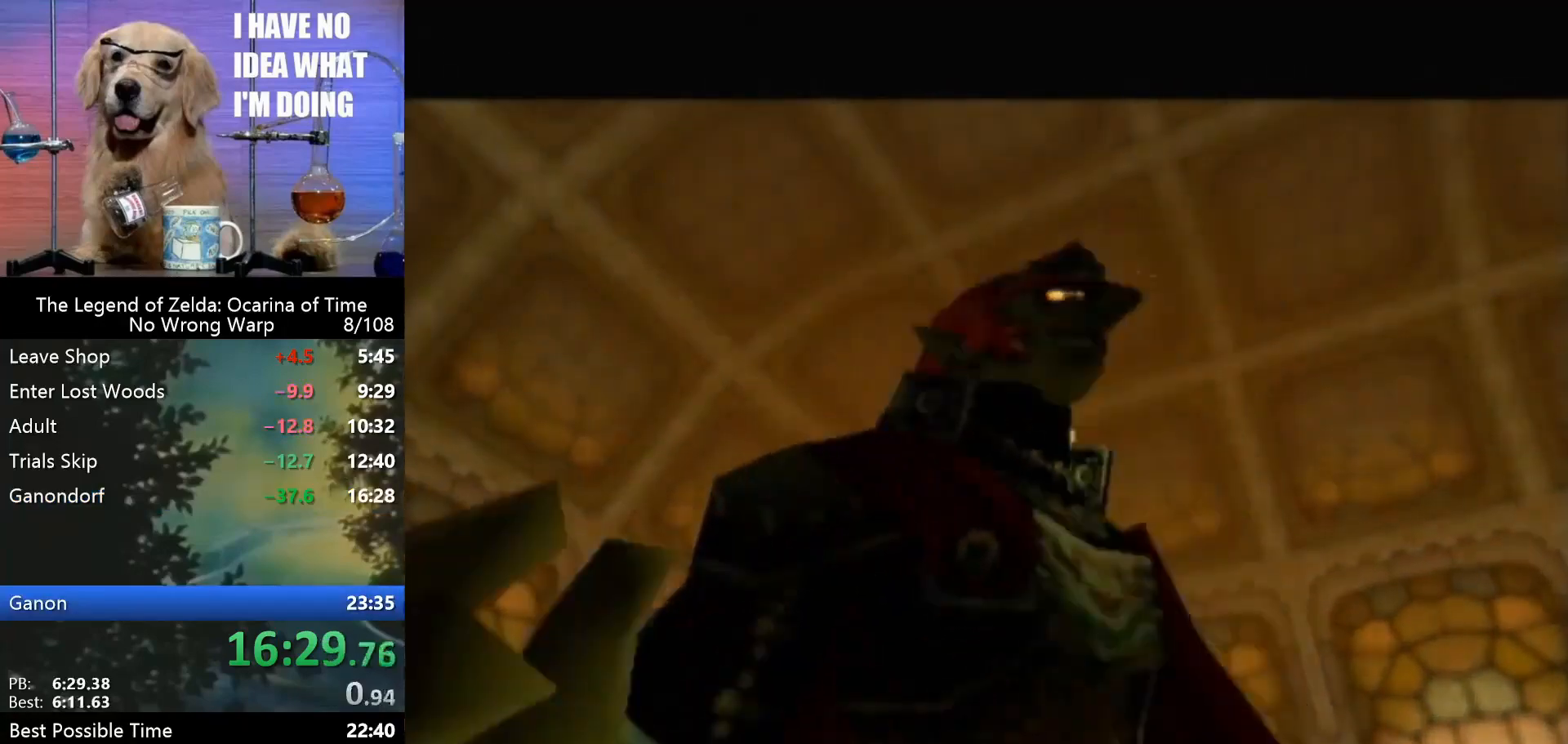
{"buttons": [], "left_stick": "center", "events": [[400, "A", "down"], [433, "A", "up"], [433, "B", "down"], [500, "B", "up"]]}
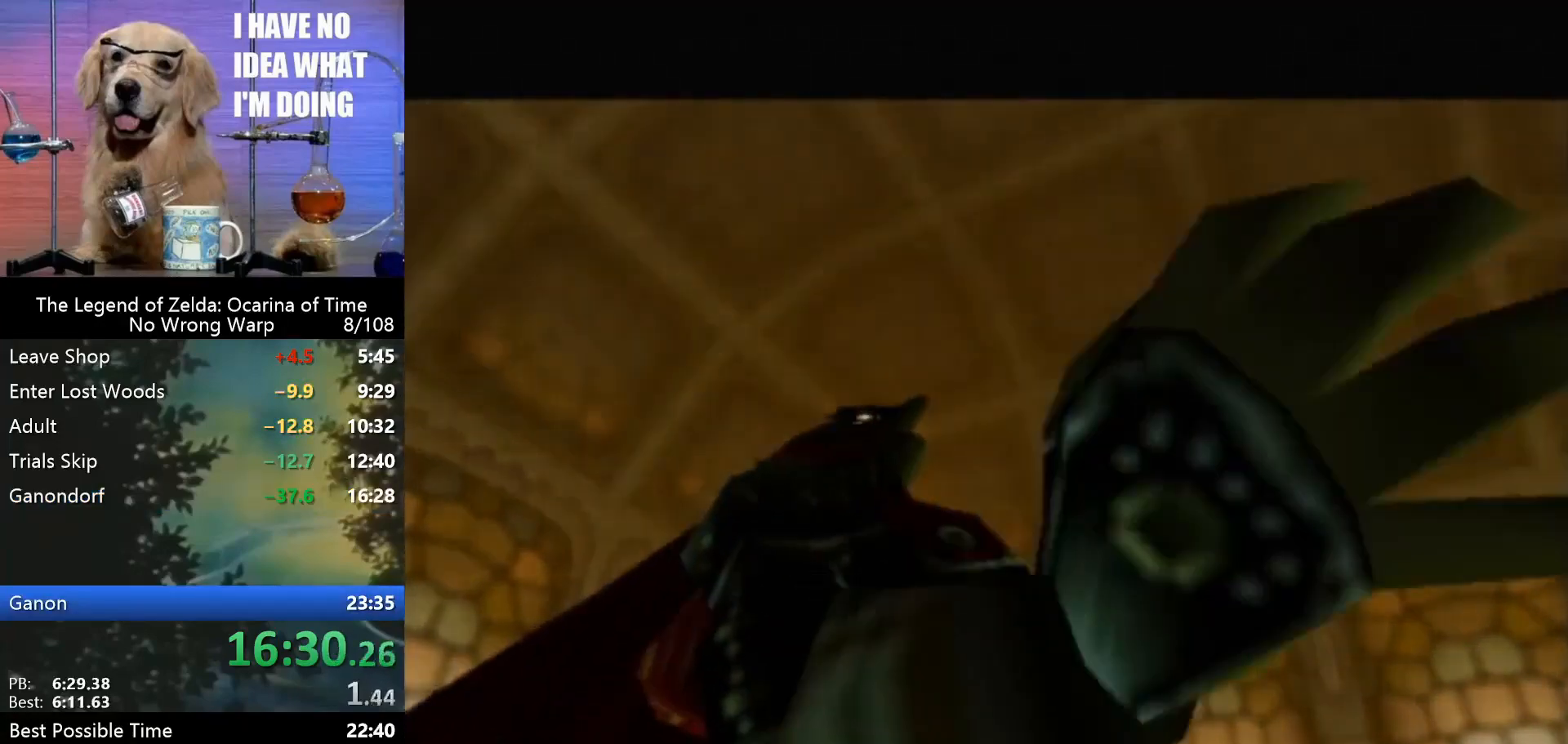
{"buttons": [], "left_stick": "center", "events": [[100, "A", "down"], [133, "A", "up"], [133, "B", "down"], [233, "B", "up"]]}
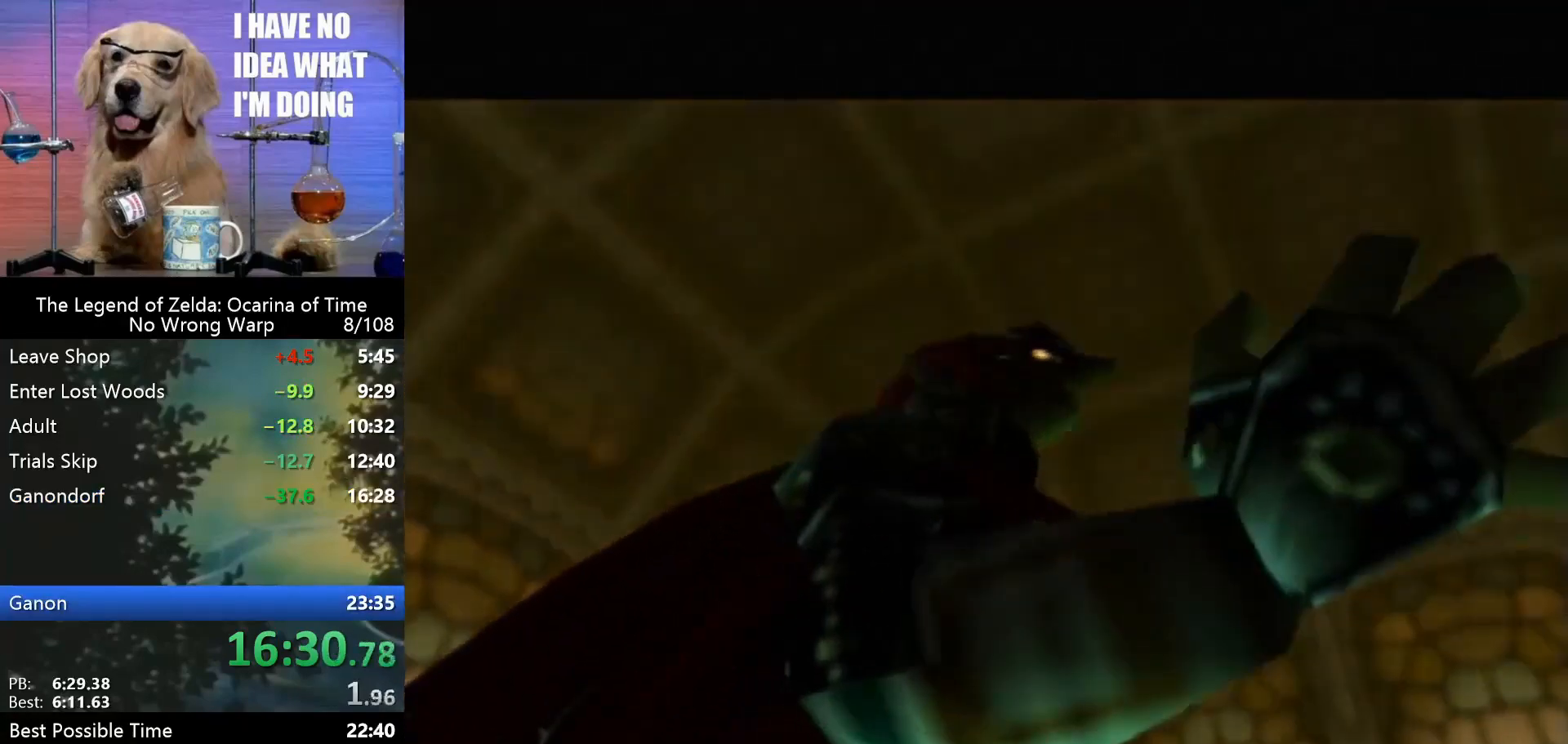
{"buttons": [], "left_stick": "center", "events": []}
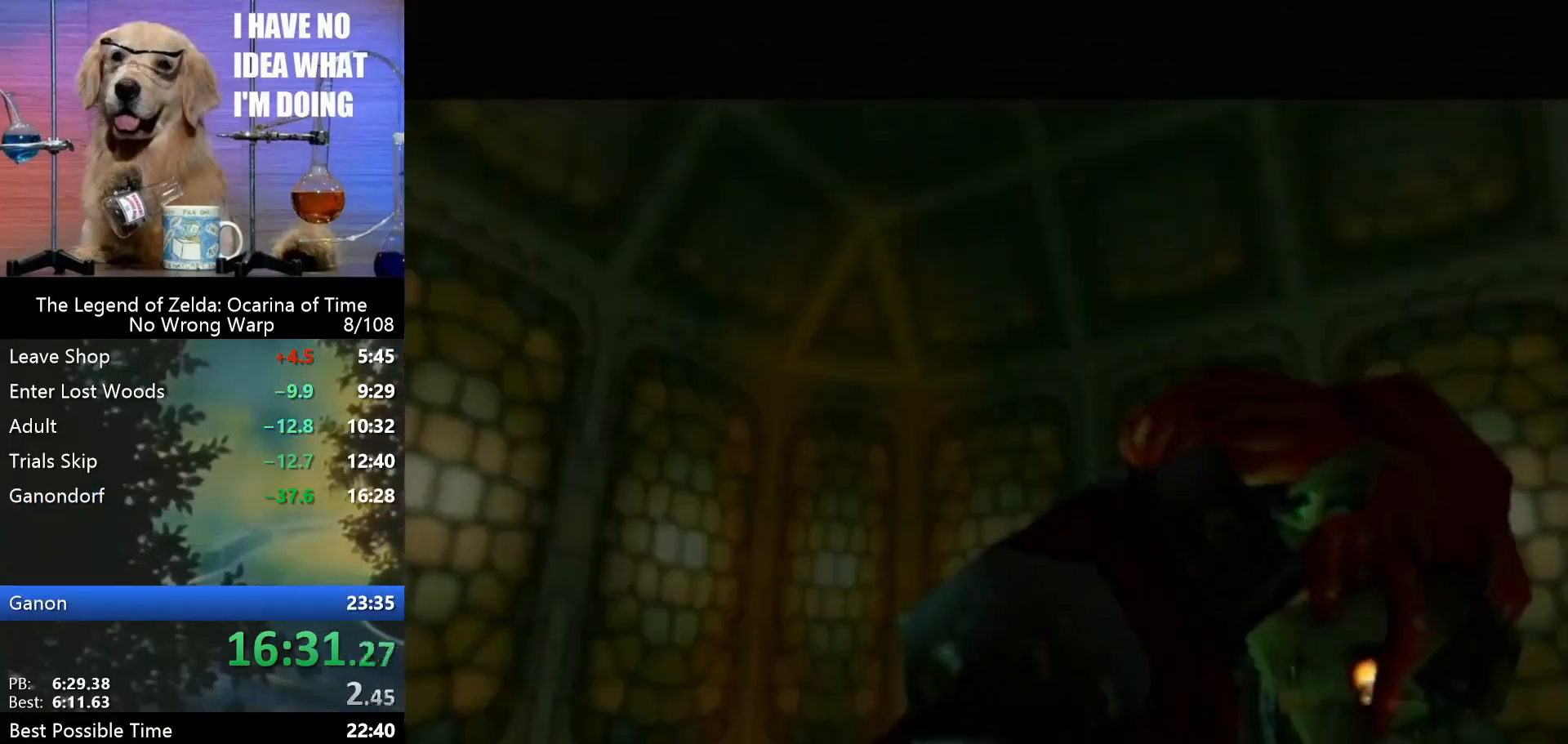
{"buttons": [], "left_stick": "center", "events": []}
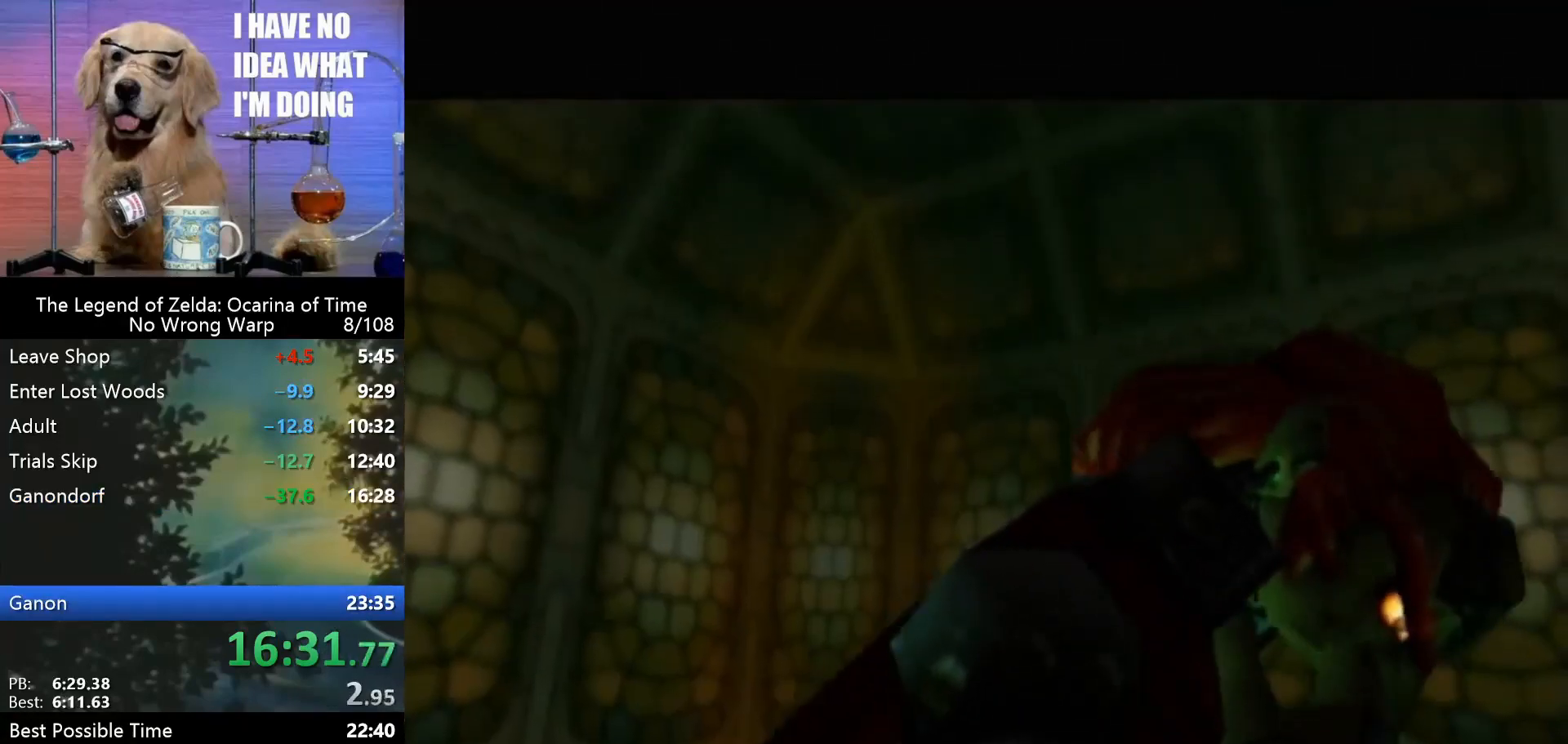
{"buttons": [], "left_stick": "center", "events": []}
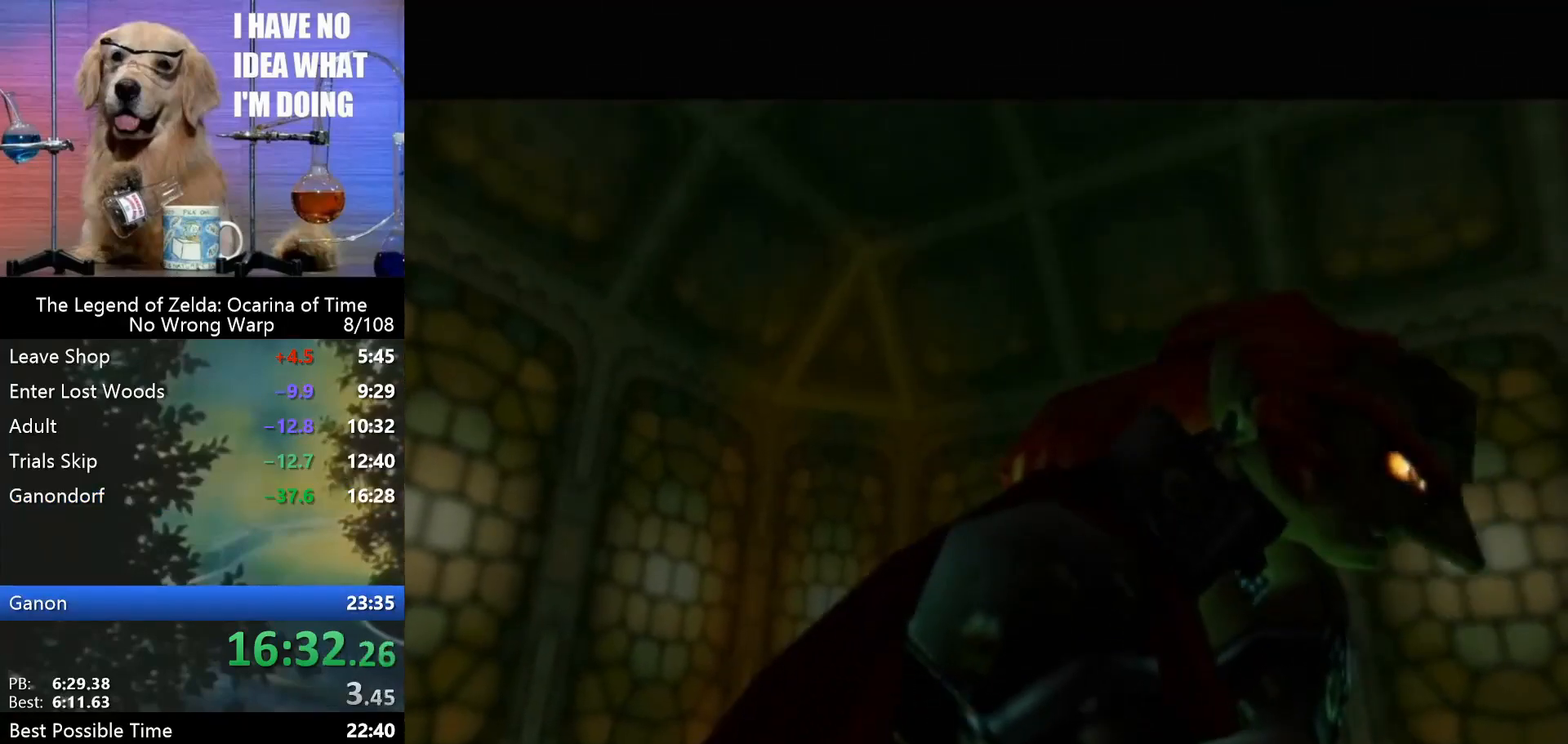
{"buttons": [], "left_stick": "center", "events": []}